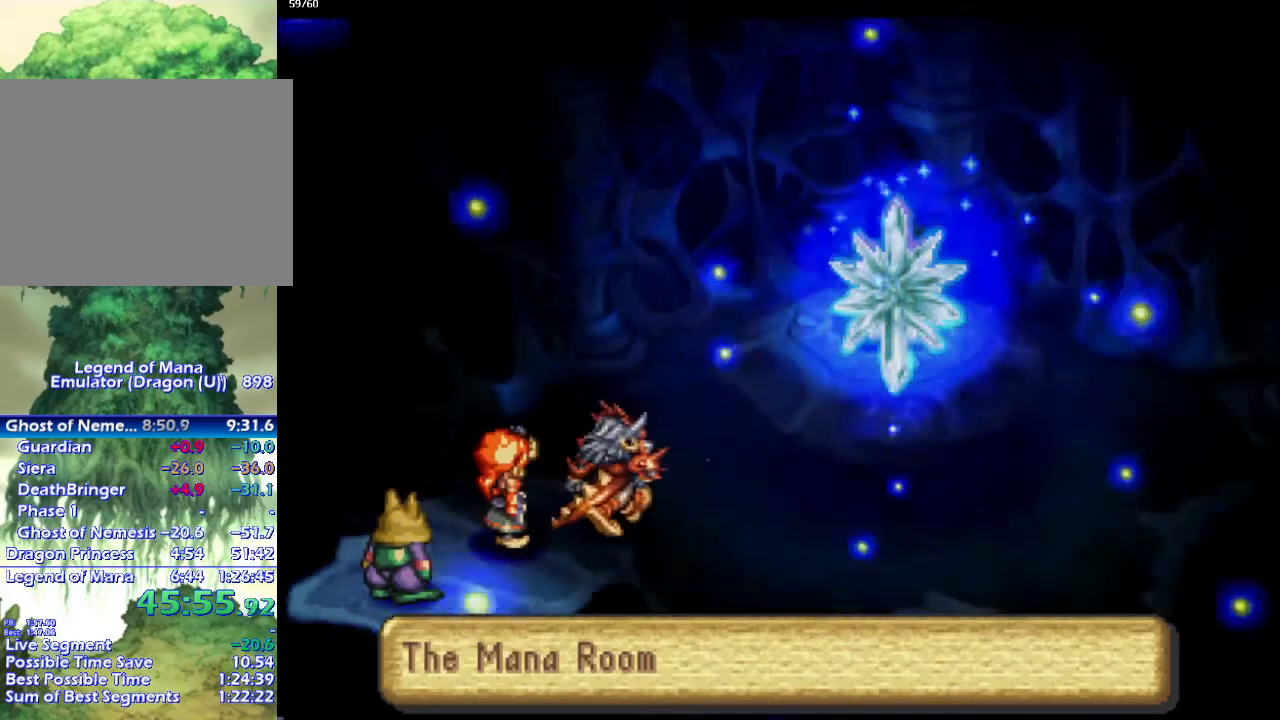
Gameplay with a controller (PlayStation layout); each line is a JSON object with the inputs held at the frame after it. "events" lists button and stick changes between this image and that frame as [ms after this image, input, new state], when the widget could be followed in between. Not read: L3 R3.
{"buttons": [], "left_stick": "center", "right_stick": "center", "events": [[83, "CROSS", "down"], [167, "CROSS", "up"], [283, "CROSS", "down"], [350, "CROSS", "up"], [433, "CROSS", "down"], [500, "CROSS", "up"]]}
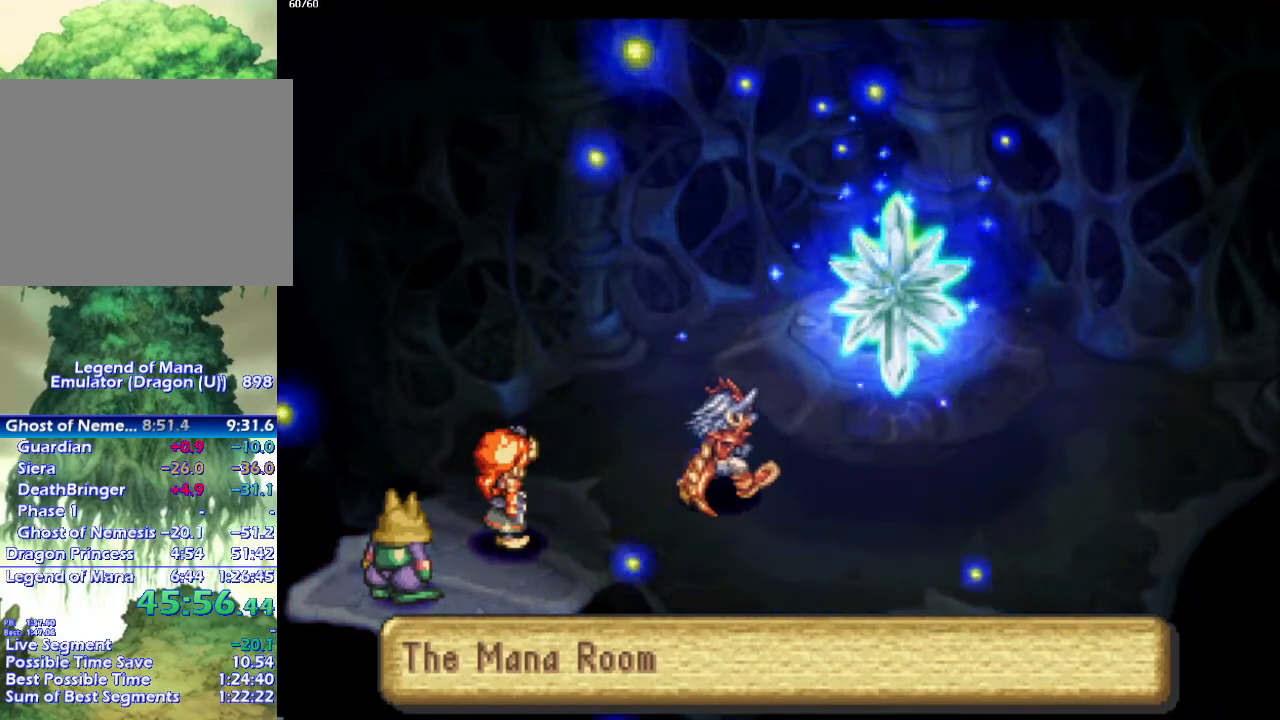
{"buttons": [], "left_stick": "center", "right_stick": "center", "events": [[100, "CROSS", "down"], [150, "CROSS", "up"], [267, "CROSS", "down"], [350, "CROSS", "up"], [400, "CROSS", "down"], [467, "CROSS", "up"]]}
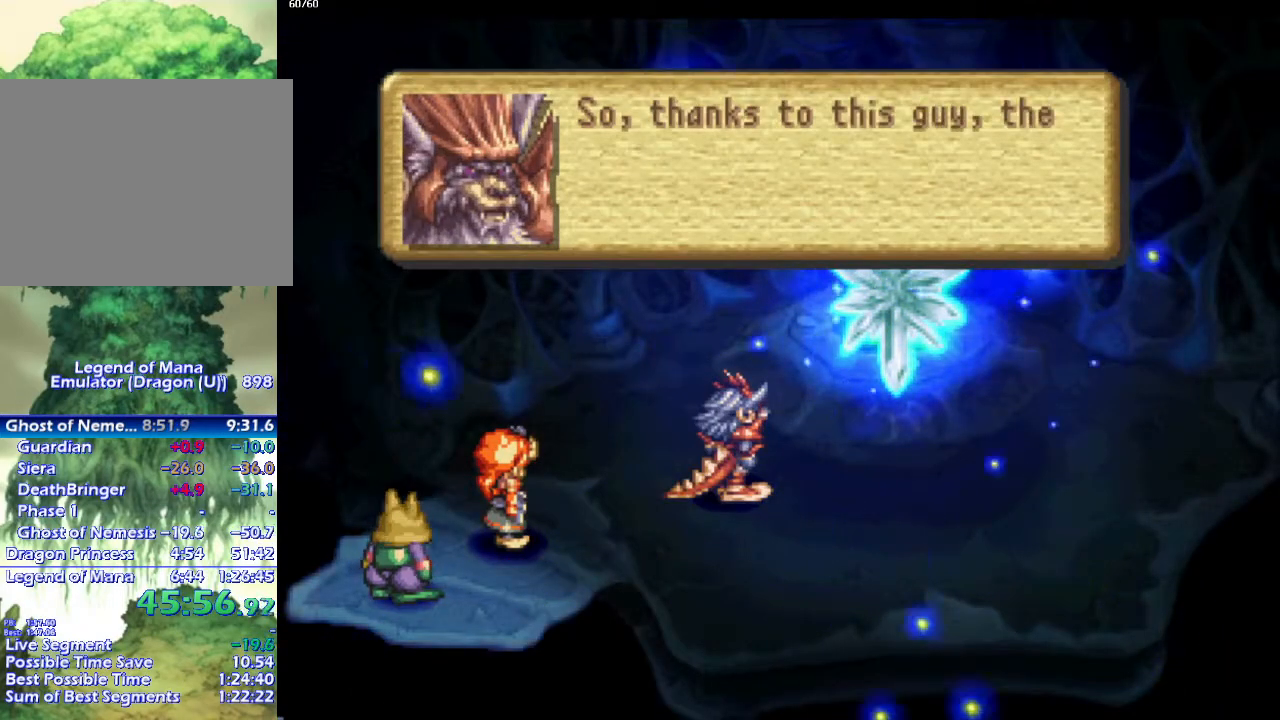
{"buttons": ["CROSS"], "left_stick": "center", "right_stick": "center", "events": [[100, "CROSS", "down"], [183, "CROSS", "up"], [283, "CROSS", "down"], [367, "CROSS", "up"], [433, "CROSS", "down"]]}
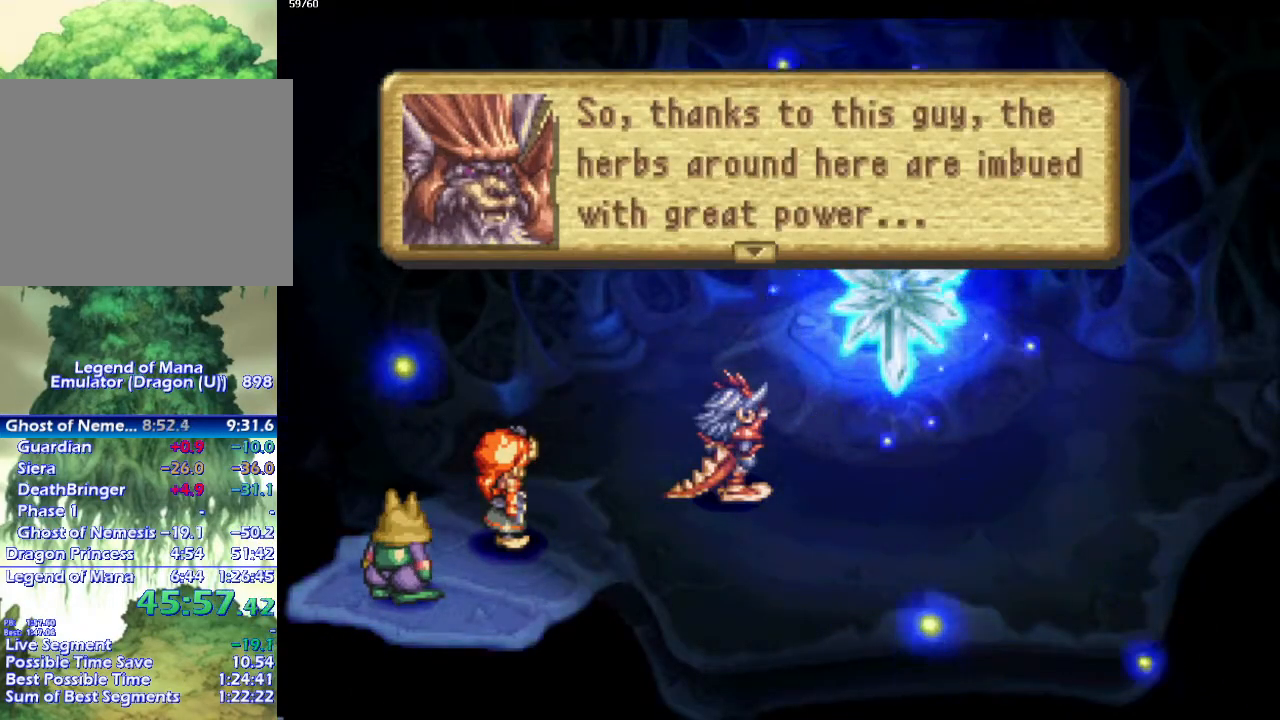
{"buttons": ["CROSS"], "left_stick": "center", "right_stick": "center", "events": [[33, "CROSS", "up"], [150, "CROSS", "down"], [250, "CROSS", "up"], [333, "CROSS", "down"], [383, "CROSS", "up"], [500, "CROSS", "down"]]}
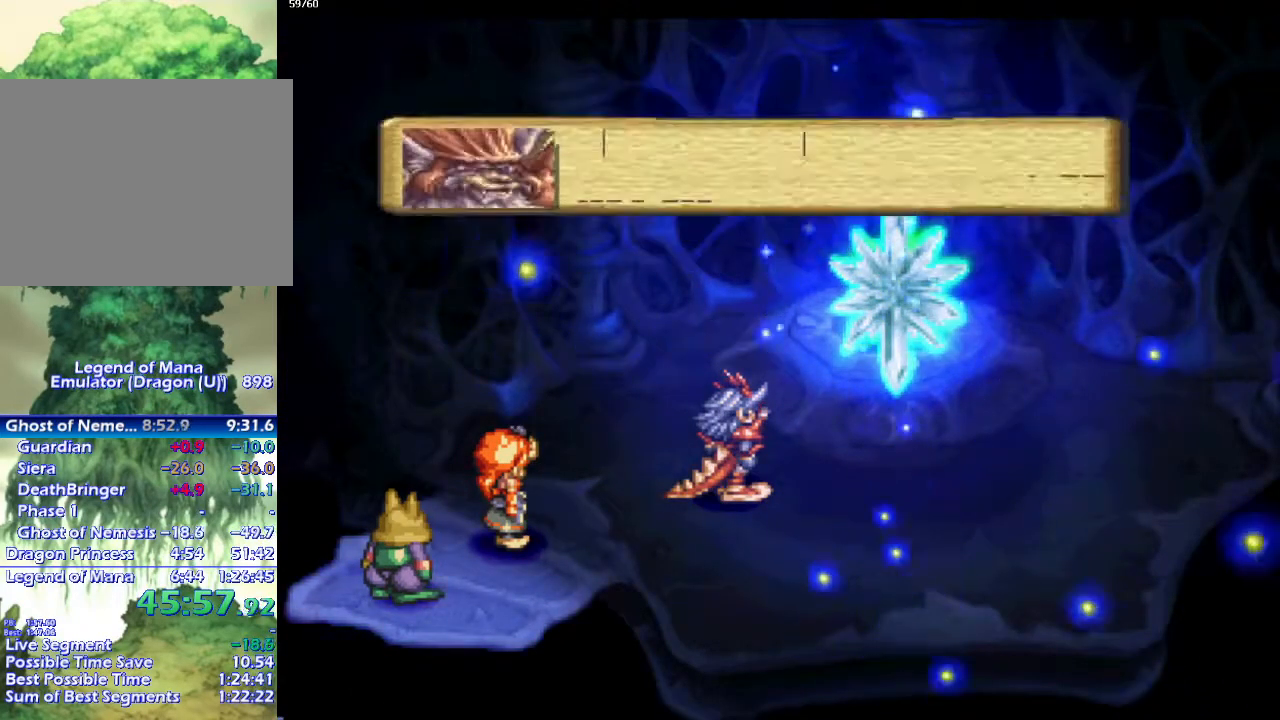
{"buttons": ["CROSS"], "left_stick": "center", "right_stick": "center", "events": [[83, "CROSS", "up"], [183, "CROSS", "down"], [250, "CROSS", "up"], [333, "CROSS", "down"], [433, "CROSS", "up"], [500, "CROSS", "down"]]}
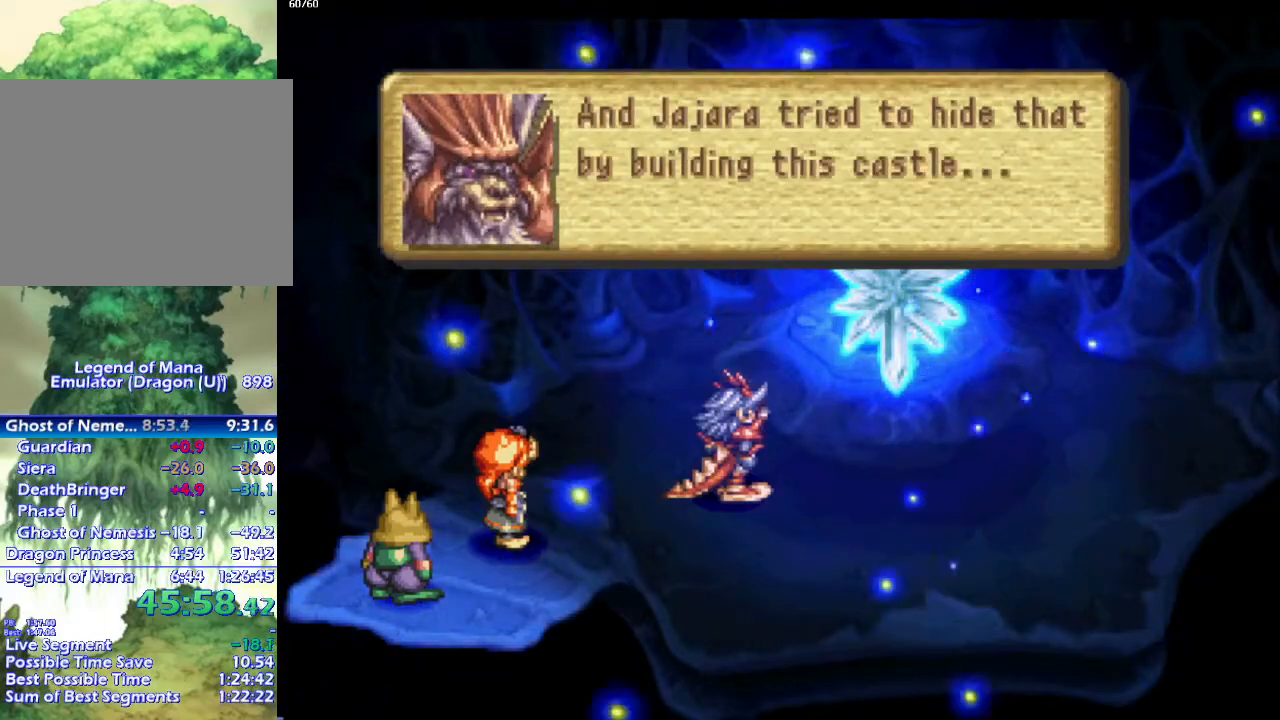
{"buttons": [], "left_stick": "center", "right_stick": "center", "events": [[100, "CROSS", "up"], [200, "CROSS", "down"], [283, "CROSS", "up"], [383, "CROSS", "down"], [400, "CROSS", "up"]]}
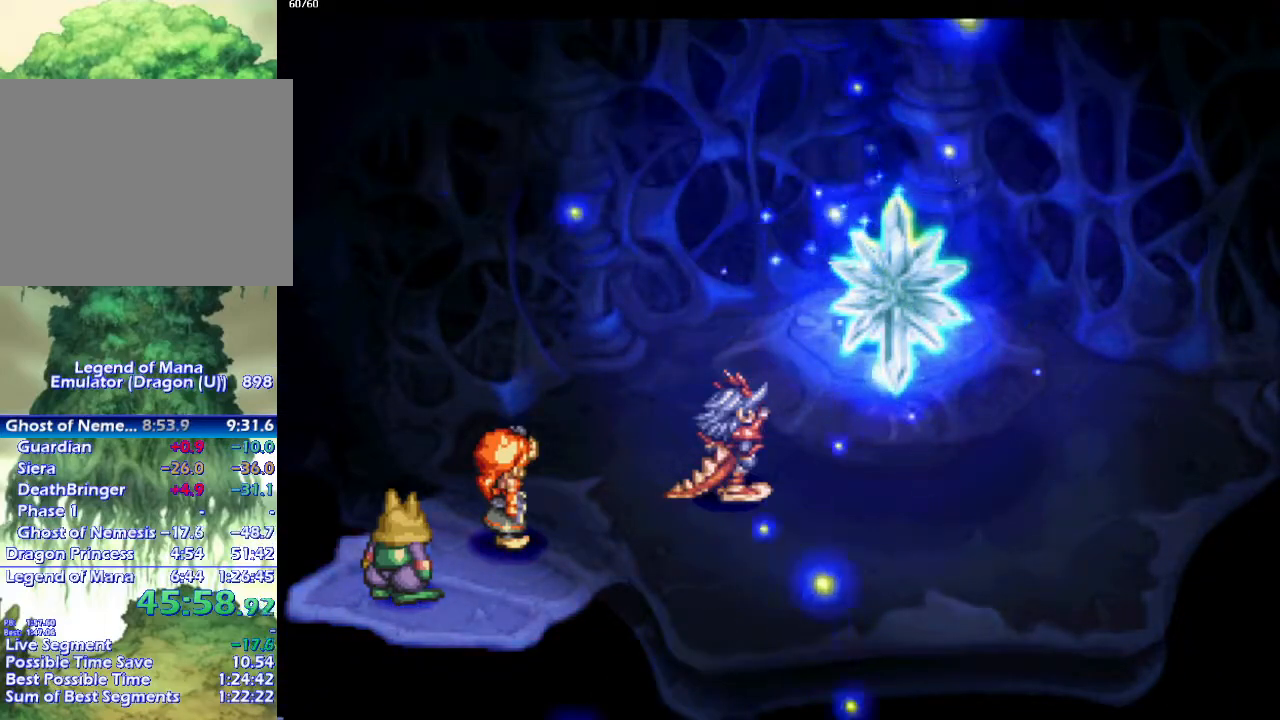
{"buttons": [], "left_stick": "center", "right_stick": "center", "events": [[33, "CROSS", "down"], [83, "CROSS", "up"], [200, "CROSS", "down"], [267, "CROSS", "up"], [350, "CROSS", "down"], [417, "CROSS", "up"]]}
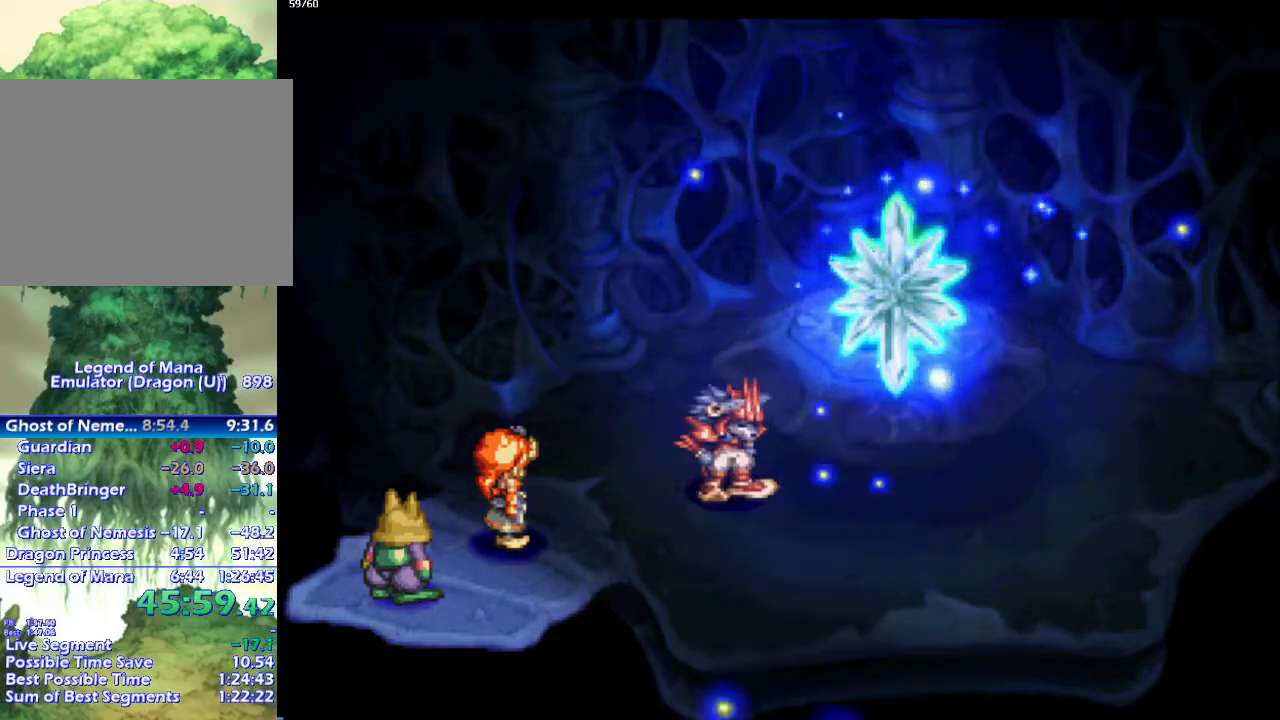
{"buttons": [], "left_stick": "center", "right_stick": "center", "events": [[33, "CROSS", "down"], [100, "CROSS", "up"], [183, "CROSS", "down"], [250, "CROSS", "up"], [383, "CROSS", "down"], [433, "CROSS", "up"]]}
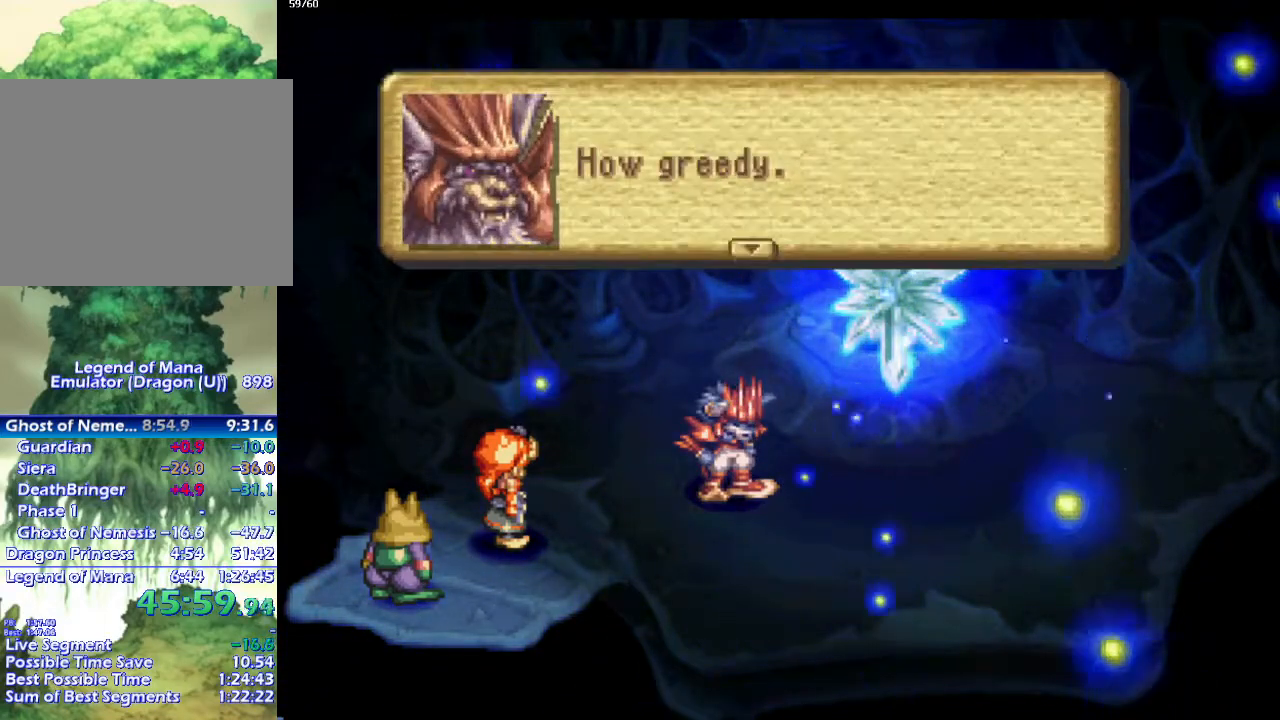
{"buttons": [], "left_stick": "center", "right_stick": "center", "events": [[33, "CROSS", "down"], [133, "CROSS", "up"], [217, "CROSS", "down"], [267, "CROSS", "up"], [383, "CROSS", "down"], [467, "CROSS", "up"]]}
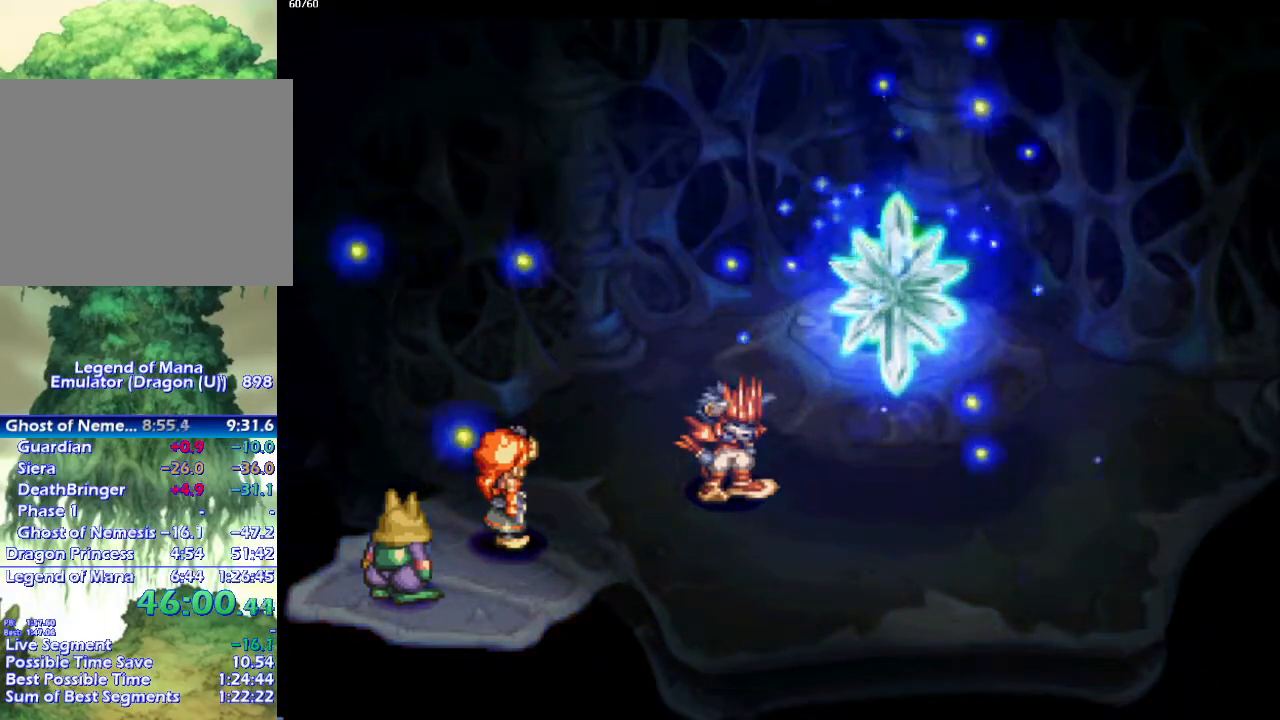
{"buttons": [], "left_stick": "center", "right_stick": "center", "events": [[33, "CROSS", "down"], [150, "CROSS", "up"], [233, "CROSS", "down"], [333, "CROSS", "up"], [400, "CROSS", "down"], [467, "CROSS", "up"]]}
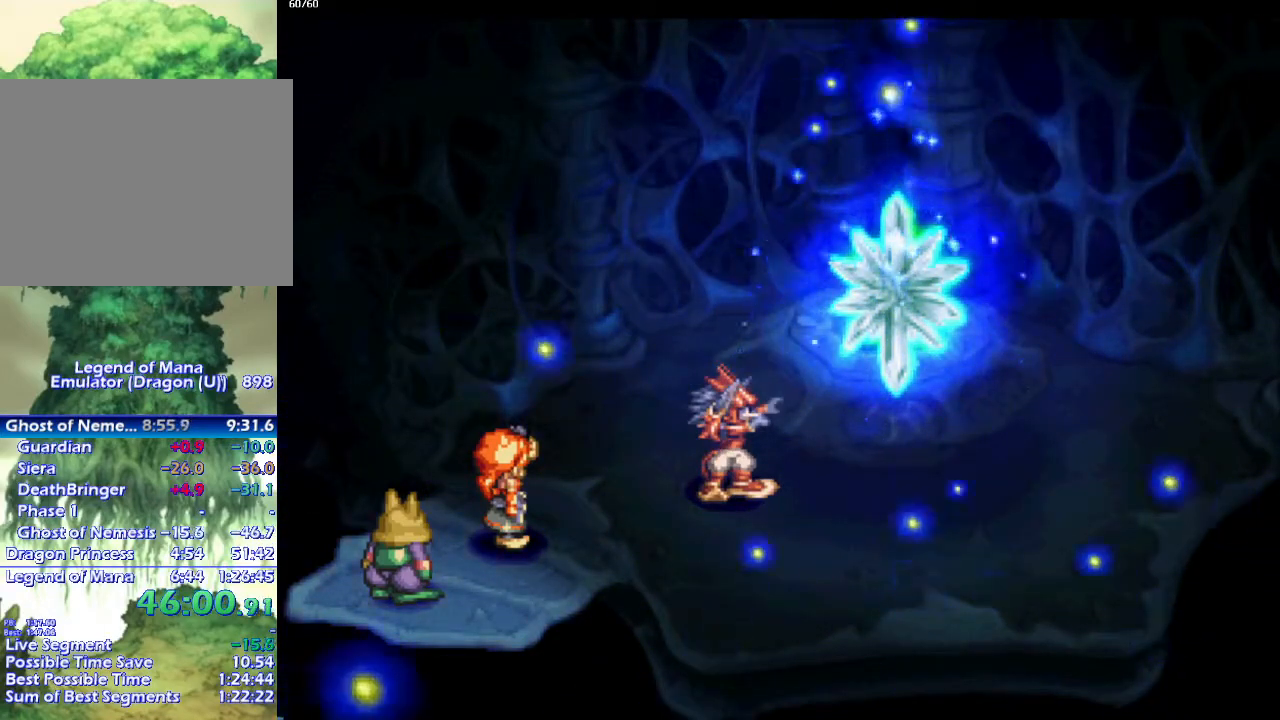
{"buttons": ["CROSS"], "left_stick": "center", "right_stick": "center", "events": [[67, "CROSS", "down"], [117, "CROSS", "up"], [250, "CROSS", "down"], [333, "CROSS", "up"], [433, "CROSS", "down"]]}
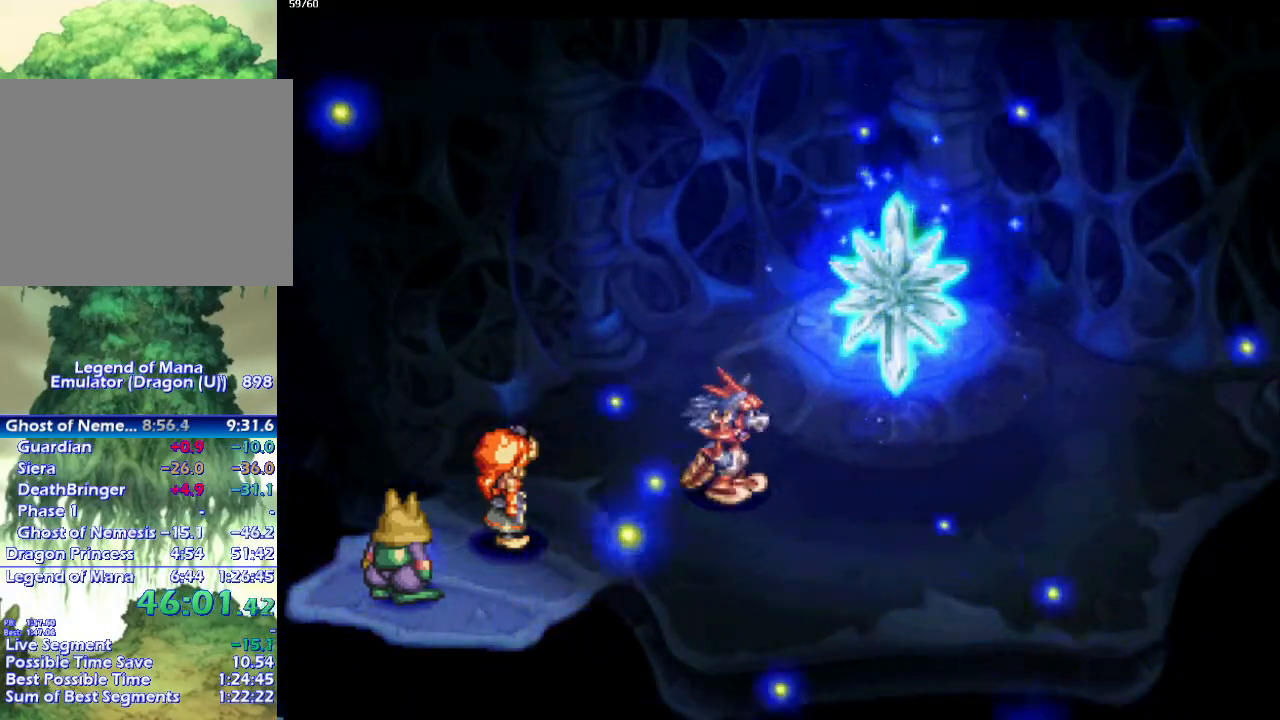
{"buttons": [], "left_stick": "center", "right_stick": "center", "events": [[17, "CROSS", "up"], [83, "CROSS", "down"], [167, "CROSS", "up"], [267, "CROSS", "down"], [350, "CROSS", "up"], [450, "CROSS", "down"], [500, "CROSS", "up"]]}
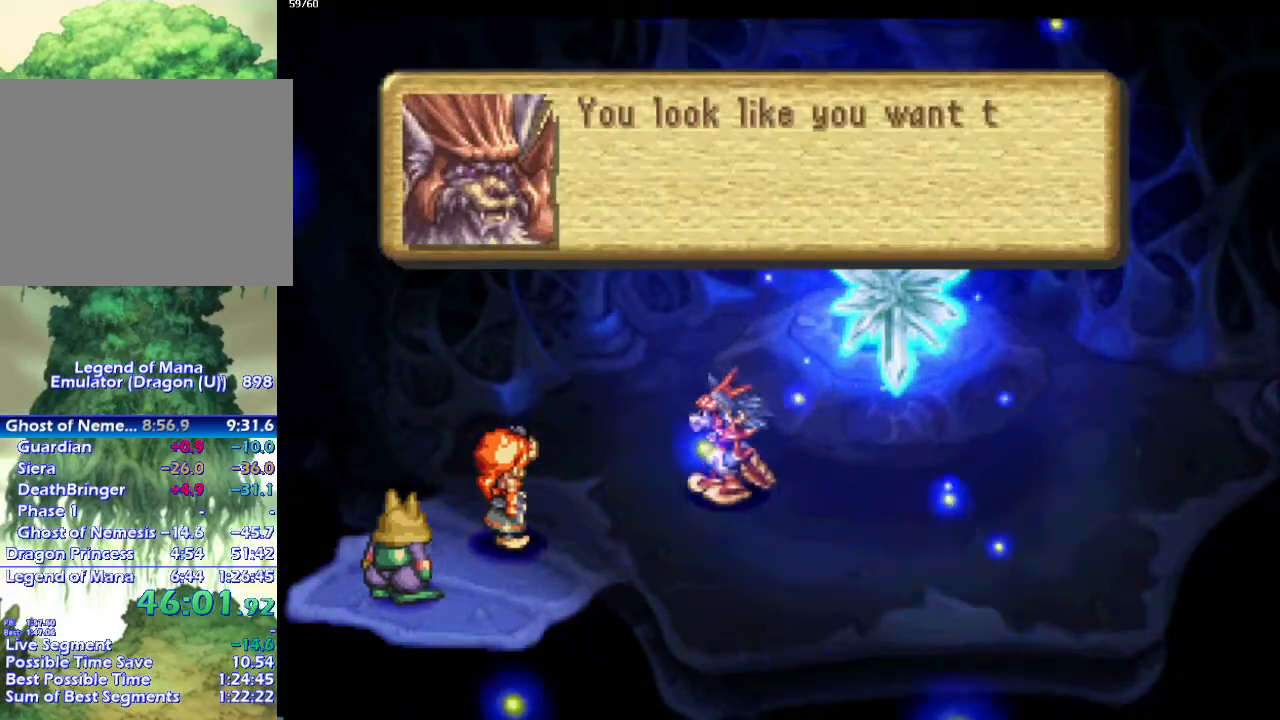
{"buttons": ["CROSS"], "left_stick": "center", "right_stick": "center", "events": [[100, "CROSS", "down"], [183, "CROSS", "up"], [300, "CROSS", "down"], [383, "CROSS", "up"], [433, "CROSS", "down"]]}
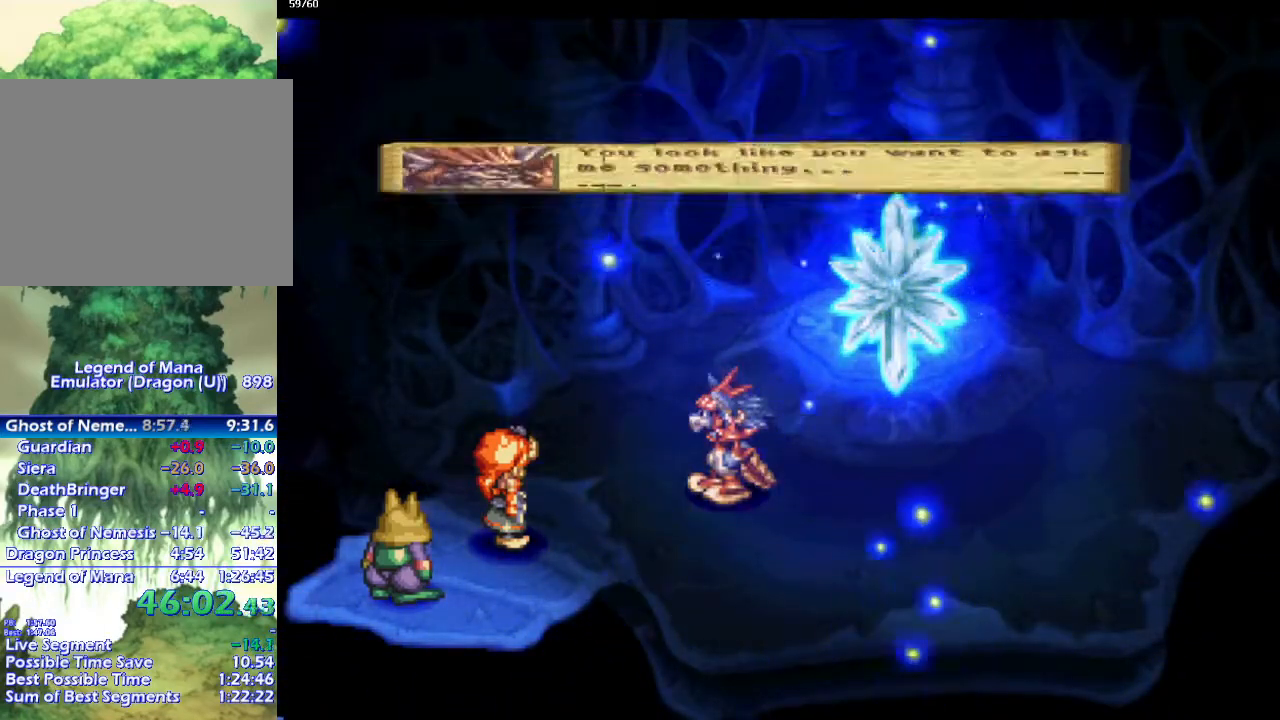
{"buttons": ["CROSS"], "left_stick": "center", "right_stick": "center", "events": [[50, "CROSS", "up"], [117, "CROSS", "down"], [200, "CROSS", "up"], [283, "CROSS", "down"], [367, "CROSS", "up"], [467, "CROSS", "down"]]}
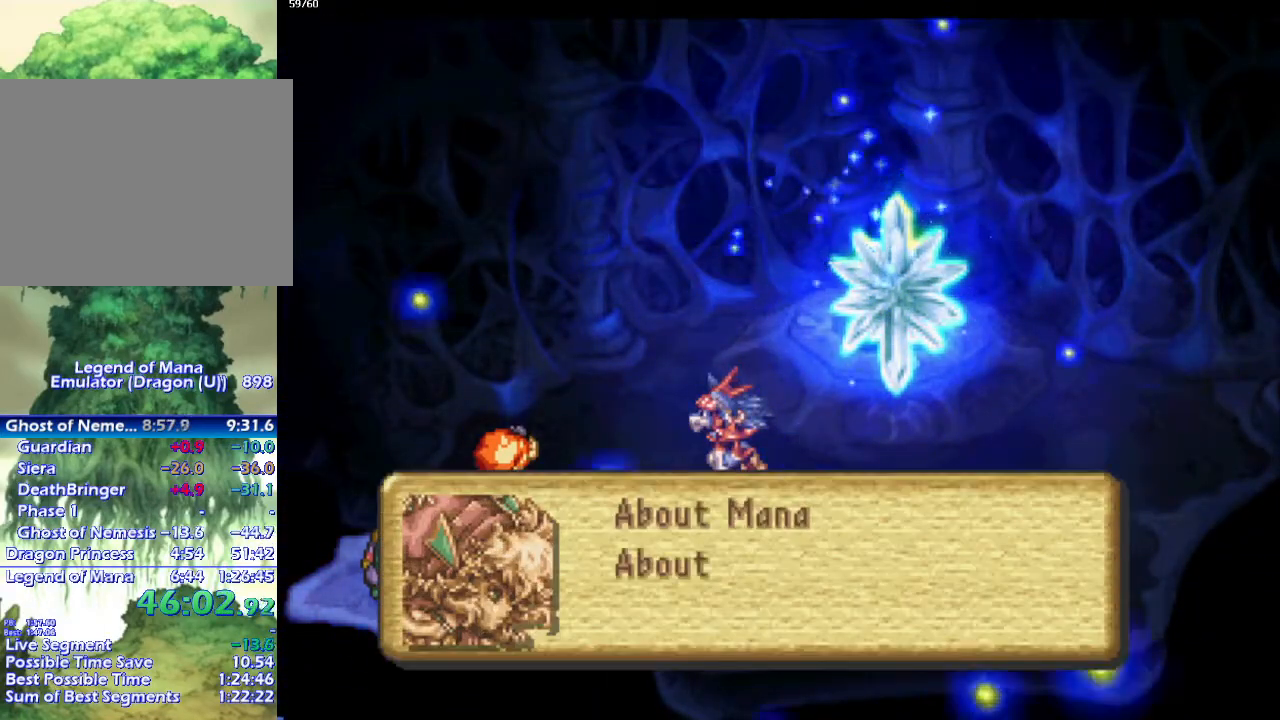
{"buttons": ["CROSS"], "left_stick": "center", "right_stick": "center", "events": [[50, "CROSS", "up"], [133, "CROSS", "down"], [217, "CROSS", "up"], [317, "CROSS", "down"], [417, "CROSS", "up"], [500, "CROSS", "down"]]}
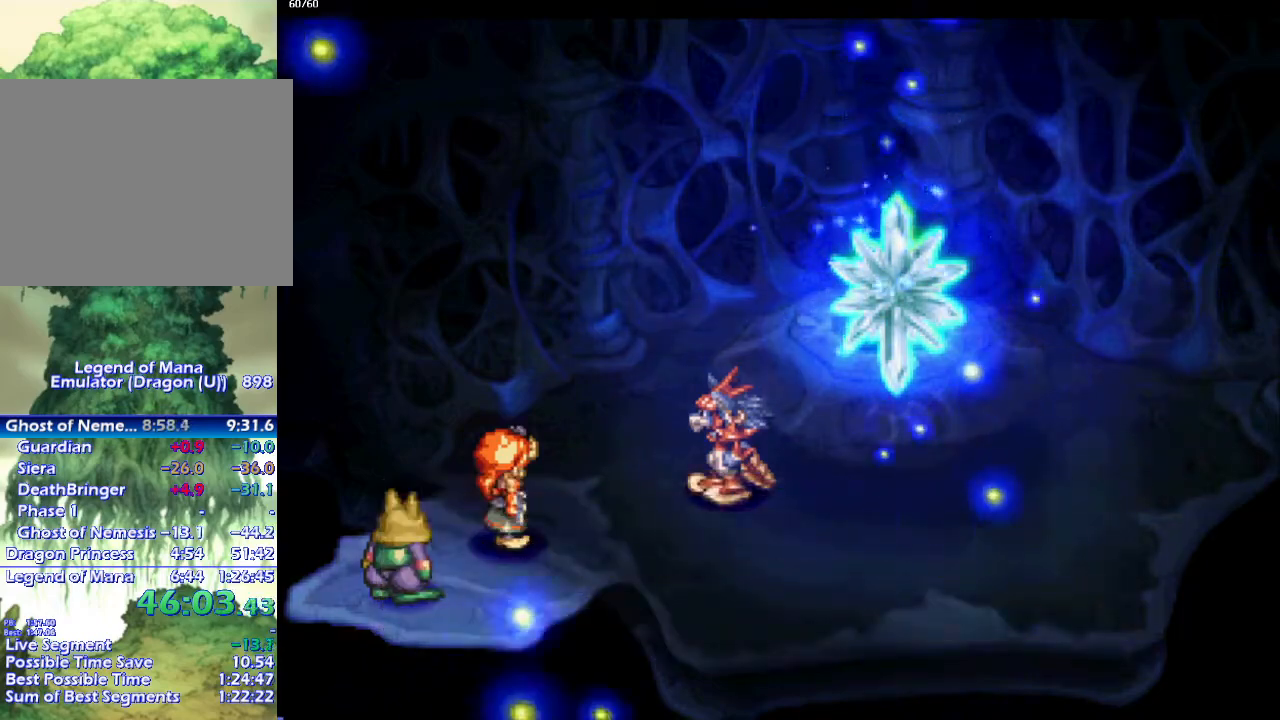
{"buttons": [], "left_stick": "center", "right_stick": "center", "events": [[100, "CROSS", "up"], [167, "CROSS", "down"], [300, "CROSS", "up"], [367, "CROSS", "down"], [450, "CROSS", "up"]]}
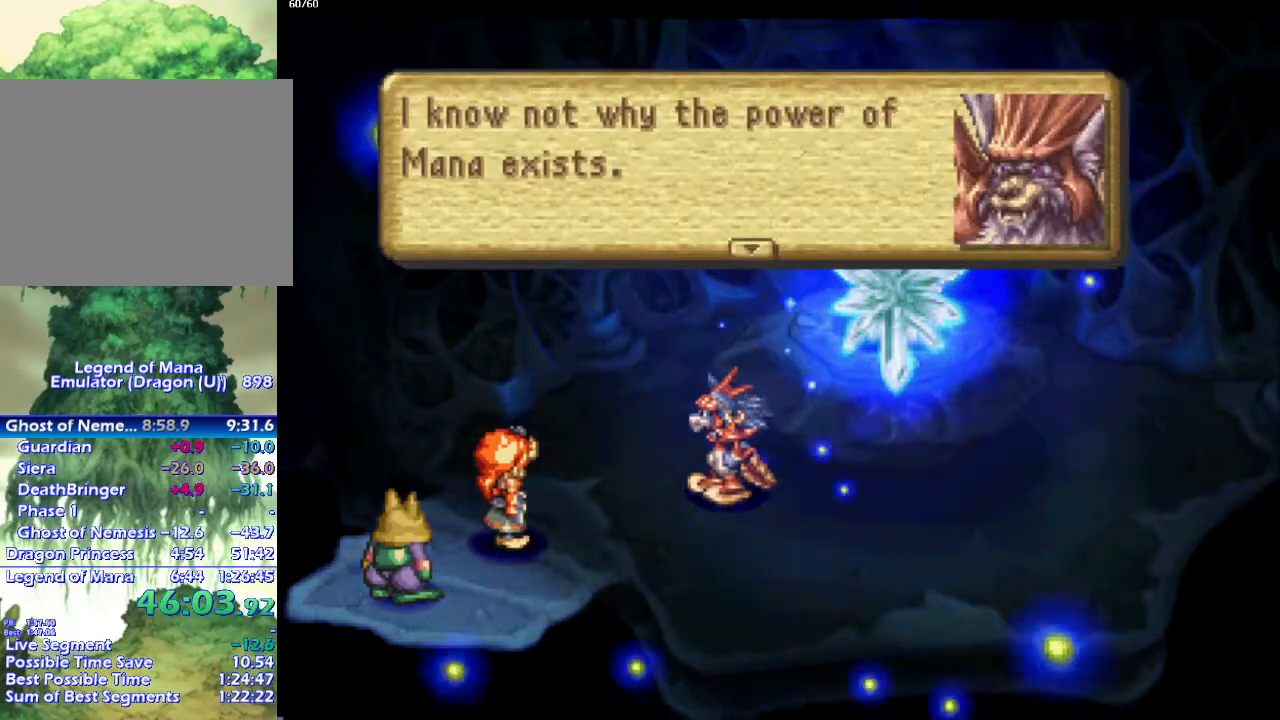
{"buttons": [], "left_stick": "center", "right_stick": "center", "events": [[17, "CROSS", "down"], [117, "CROSS", "up"], [217, "CROSS", "down"], [317, "CROSS", "up"], [383, "CROSS", "down"], [467, "CROSS", "up"]]}
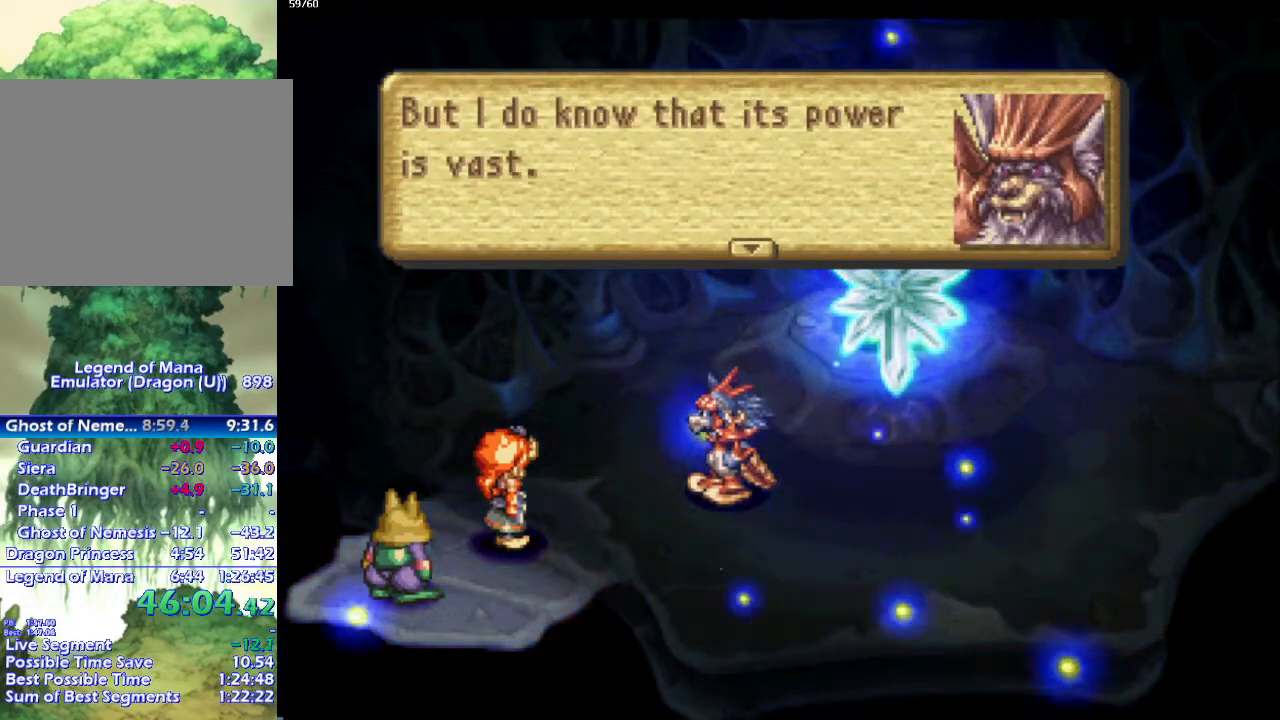
{"buttons": [], "left_stick": "center", "right_stick": "center", "events": [[83, "CROSS", "down"], [133, "CROSS", "up"], [233, "CROSS", "down"], [300, "CROSS", "up"], [417, "CROSS", "down"], [500, "CROSS", "up"]]}
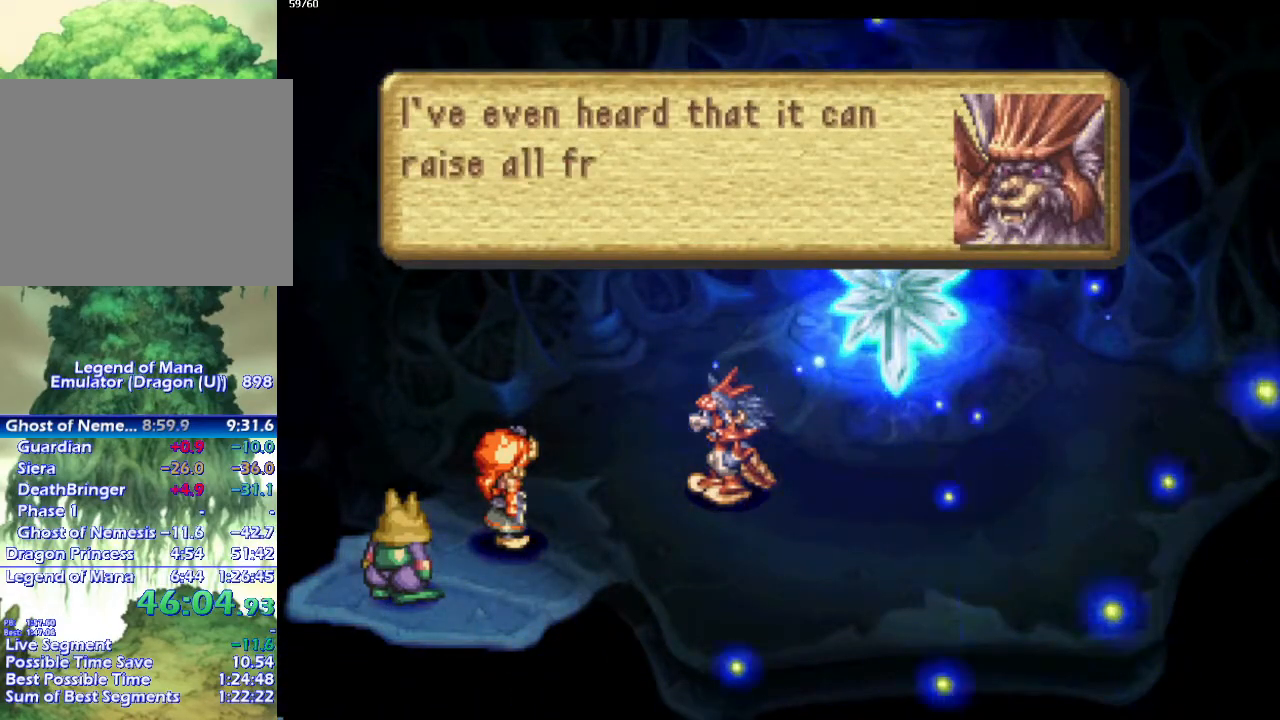
{"buttons": [], "left_stick": "center", "right_stick": "center", "events": [[100, "CROSS", "down"], [183, "CROSS", "up"], [233, "CROSS", "down"], [333, "CROSS", "up"], [433, "CROSS", "down"], [500, "CROSS", "up"]]}
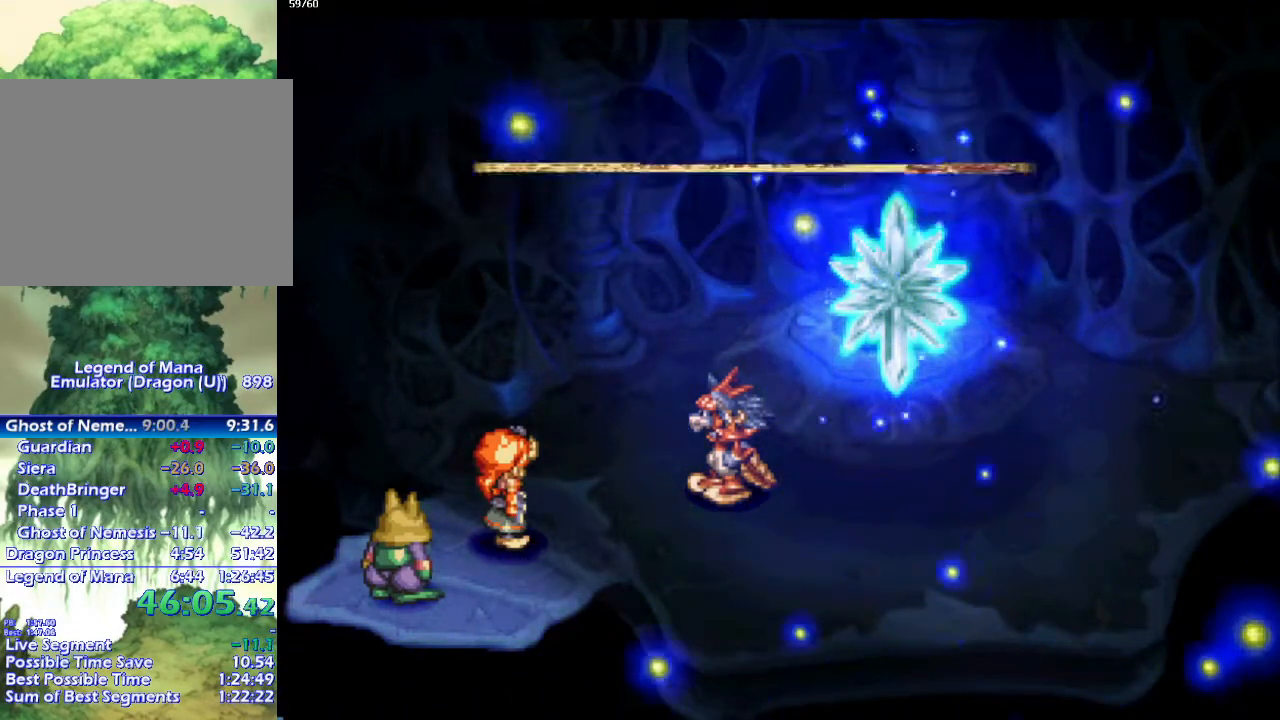
{"buttons": ["CROSS"], "left_stick": "center", "right_stick": "center", "events": [[117, "CROSS", "down"], [183, "CROSS", "up"], [267, "CROSS", "down"], [383, "CROSS", "up"], [450, "CROSS", "down"]]}
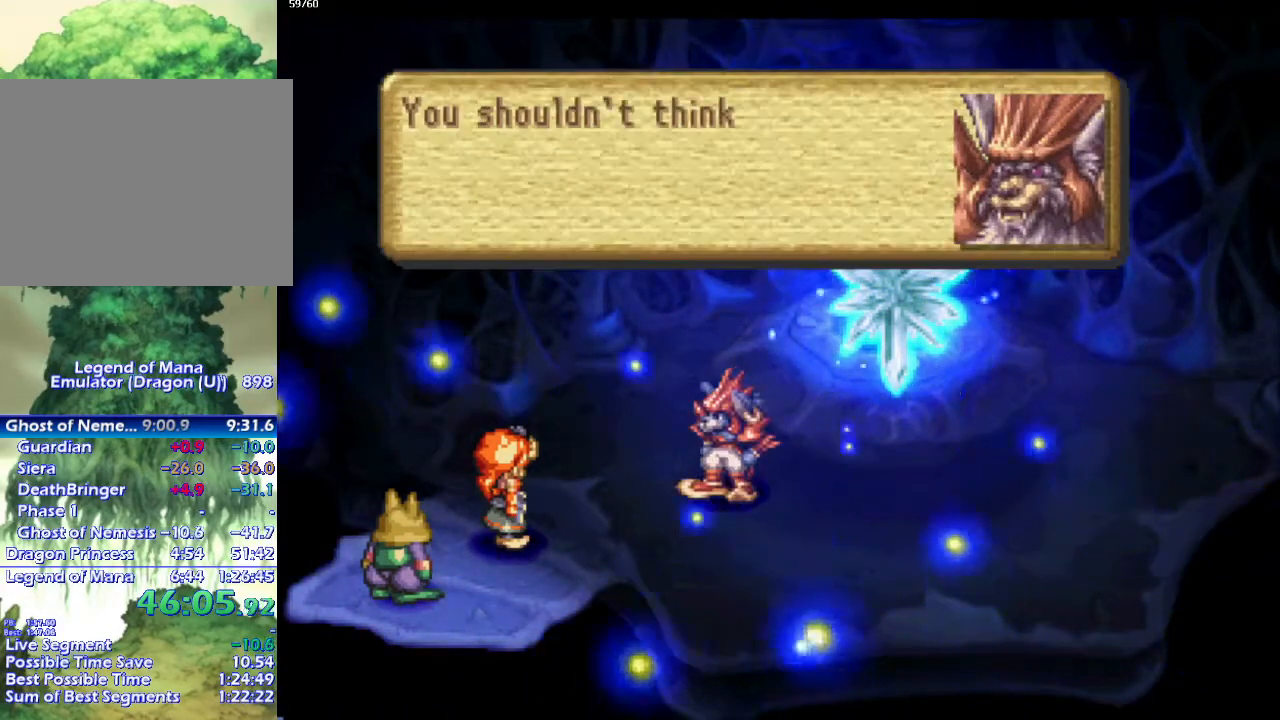
{"buttons": [], "left_stick": "center", "right_stick": "center", "events": [[67, "CROSS", "up"], [150, "CROSS", "down"], [217, "left_stick", "right"], [233, "CROSS", "up"], [333, "CROSS", "down"], [333, "left_stick", "center"], [417, "CROSS", "up"]]}
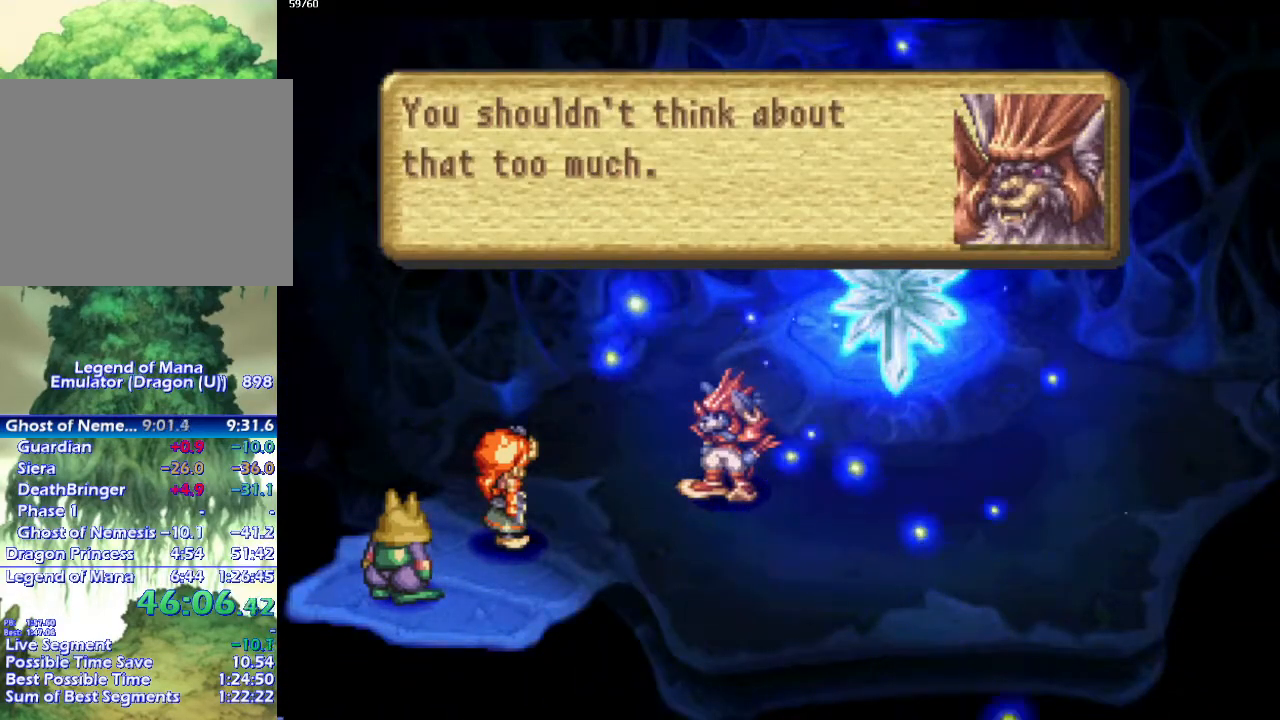
{"buttons": [], "left_stick": "center", "right_stick": "center", "events": [[17, "CROSS", "down"], [117, "CROSS", "up"], [200, "CROSS", "down"], [267, "CROSS", "up"], [383, "CROSS", "down"], [467, "CROSS", "up"]]}
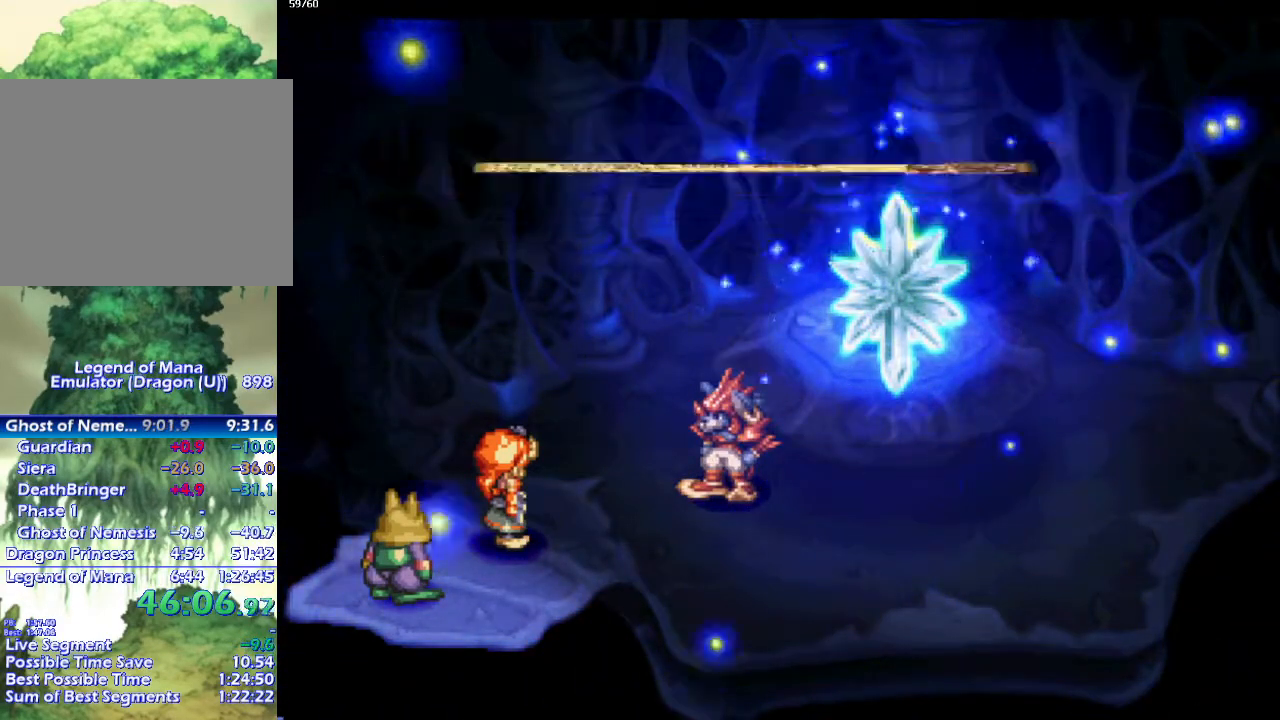
{"buttons": [], "left_stick": "center", "right_stick": "center", "events": [[83, "CROSS", "down"], [133, "CROSS", "up"], [233, "CROSS", "down"], [283, "CROSS", "up"], [417, "CROSS", "down"], [483, "CROSS", "up"]]}
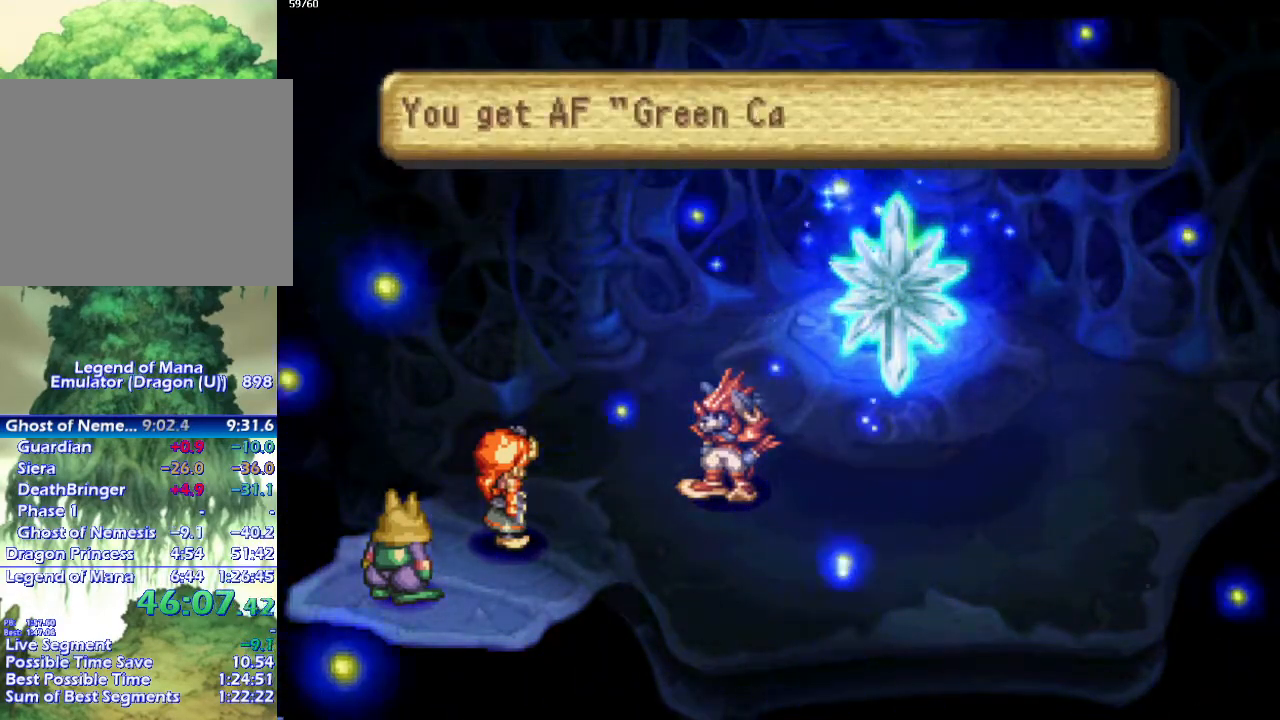
{"buttons": ["CROSS"], "left_stick": "center", "right_stick": "center", "events": [[83, "CROSS", "down"], [167, "CROSS", "up"], [250, "CROSS", "down"], [350, "CROSS", "up"], [433, "CROSS", "down"]]}
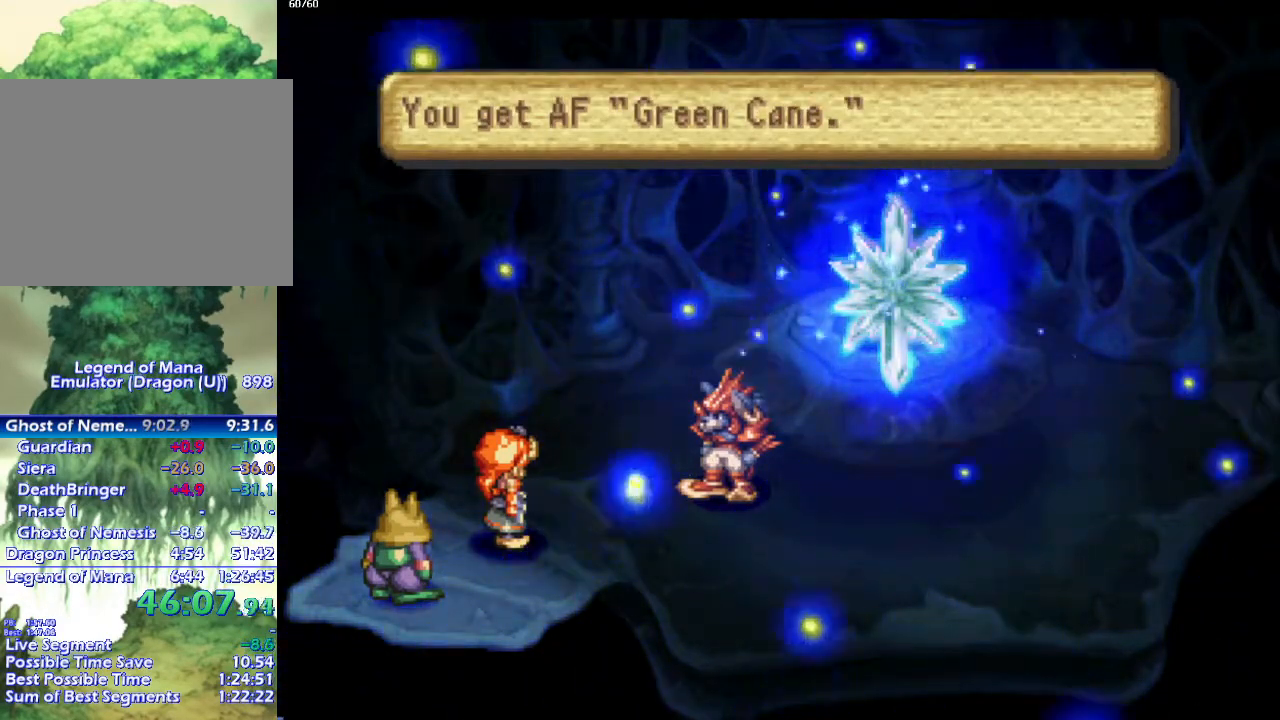
{"buttons": ["CROSS"], "left_stick": "center", "right_stick": "center", "events": [[33, "CROSS", "up"], [133, "CROSS", "down"], [233, "CROSS", "up"], [350, "CROSS", "down"], [417, "CROSS", "up"], [500, "CROSS", "down"]]}
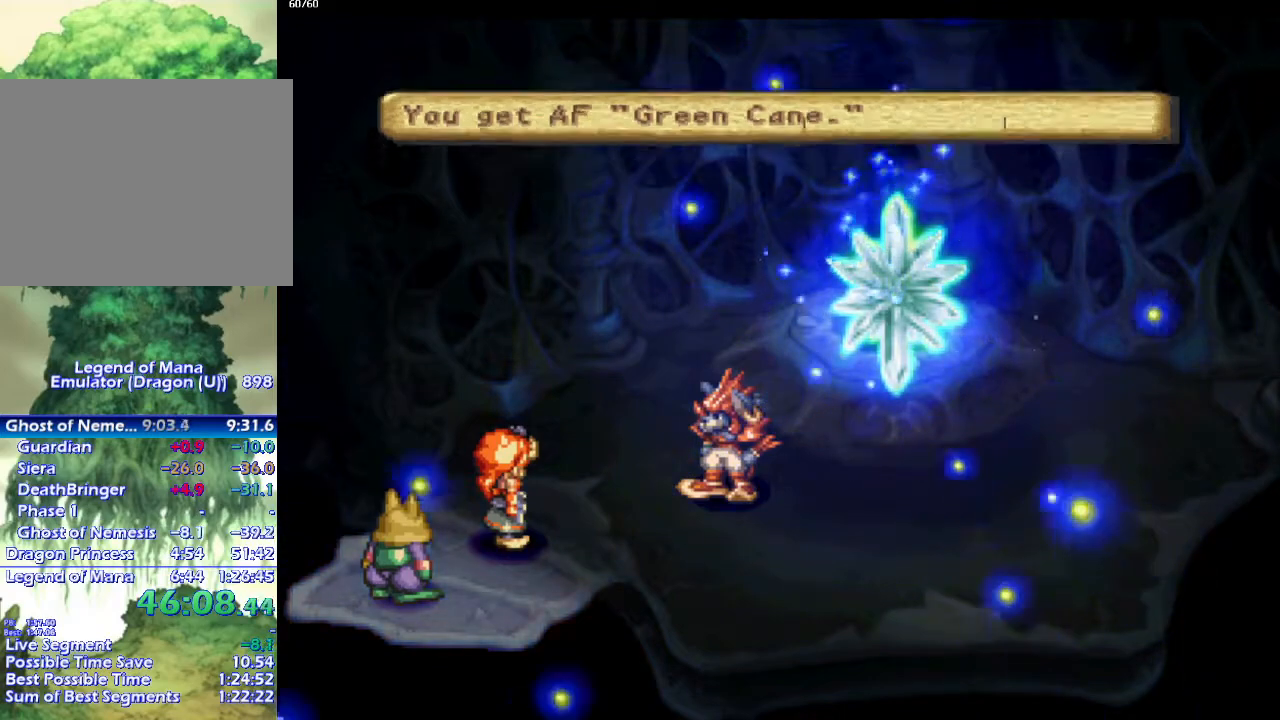
{"buttons": [], "left_stick": "center", "right_stick": "center", "events": [[100, "CROSS", "up"], [183, "CROSS", "down"], [267, "CROSS", "up"], [350, "CROSS", "down"], [483, "CROSS", "up"]]}
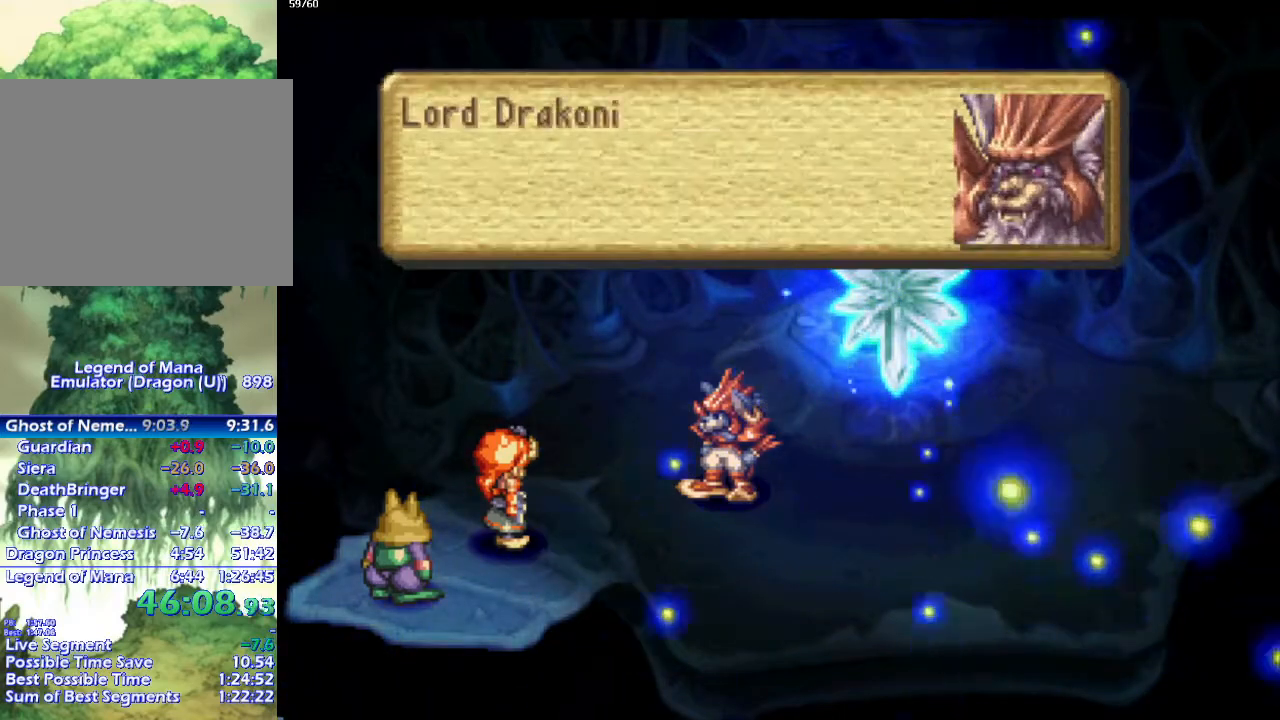
{"buttons": [], "left_stick": "center", "right_stick": "center", "events": [[33, "CROSS", "down"], [150, "CROSS", "up"], [233, "CROSS", "down"], [300, "CROSS", "up"], [400, "CROSS", "down"], [500, "CROSS", "up"]]}
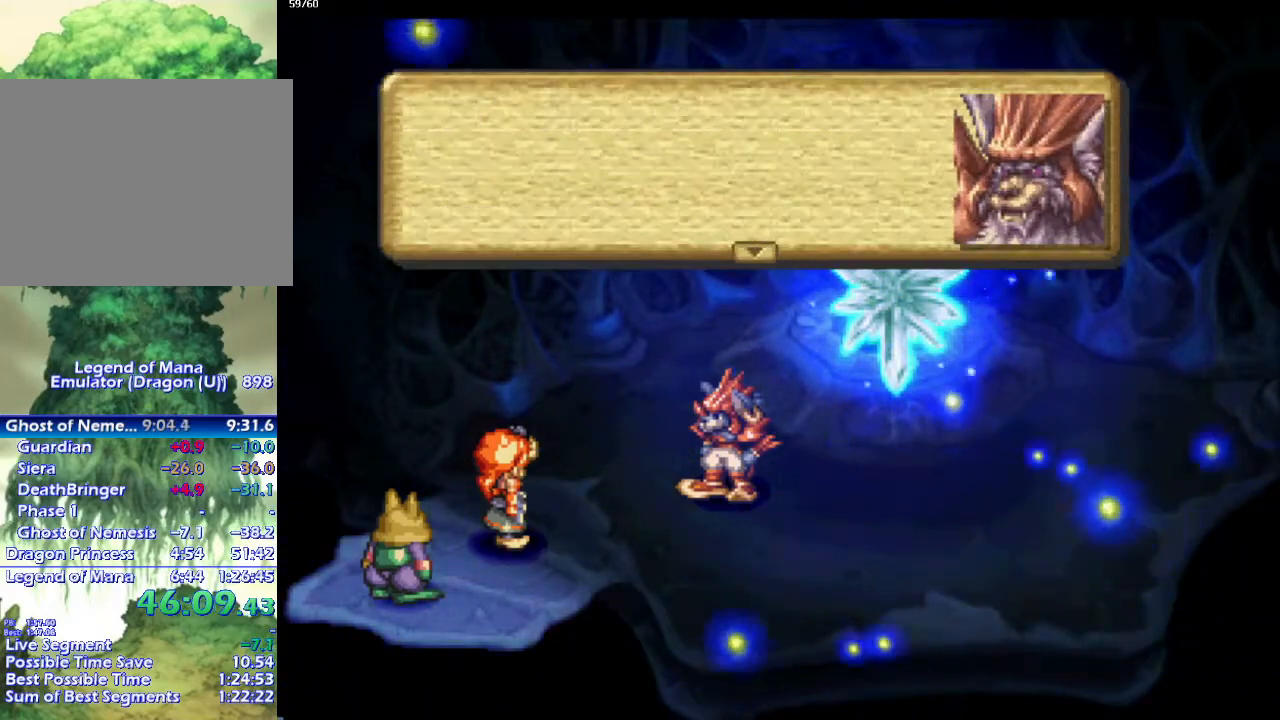
{"buttons": ["CROSS"], "left_stick": "center", "right_stick": "center", "events": [[83, "CROSS", "down"], [167, "CROSS", "up"], [267, "CROSS", "down"], [367, "CROSS", "up"], [433, "CROSS", "down"]]}
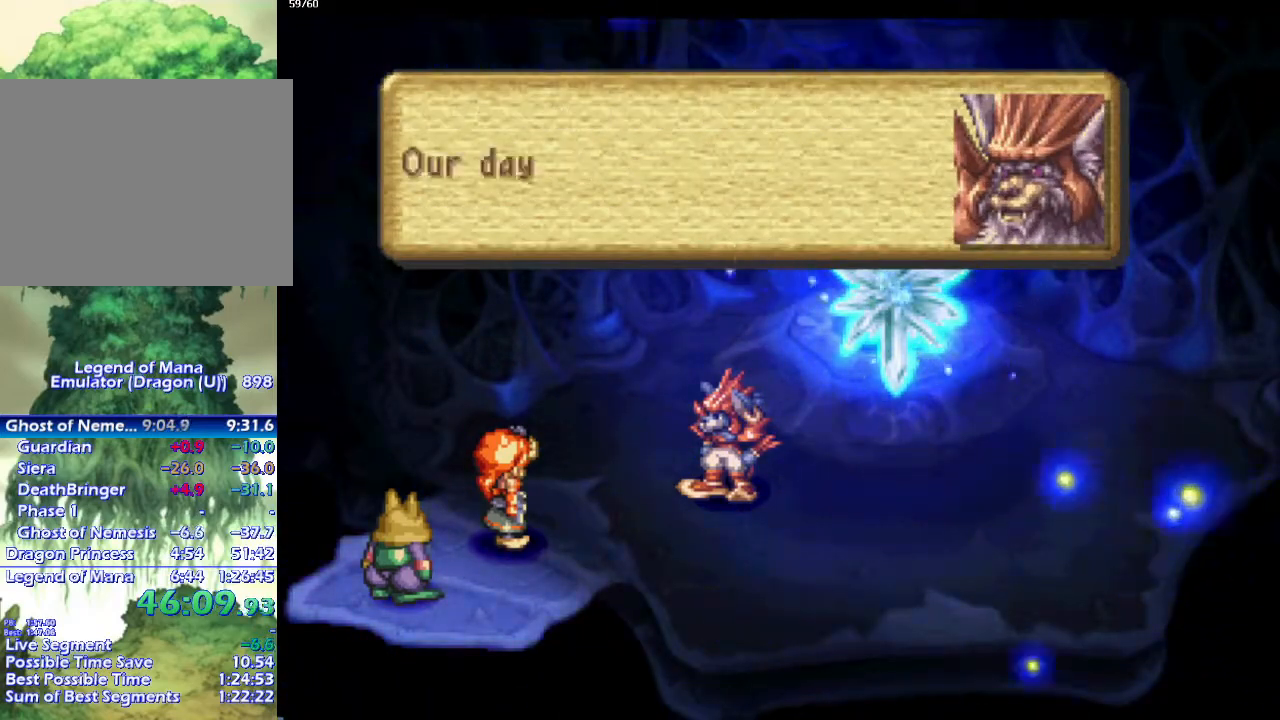
{"buttons": ["CROSS"], "left_stick": "center", "right_stick": "center", "events": [[33, "CROSS", "up"], [117, "CROSS", "down"], [200, "CROSS", "up"], [300, "CROSS", "down"], [383, "CROSS", "up"], [467, "CROSS", "down"]]}
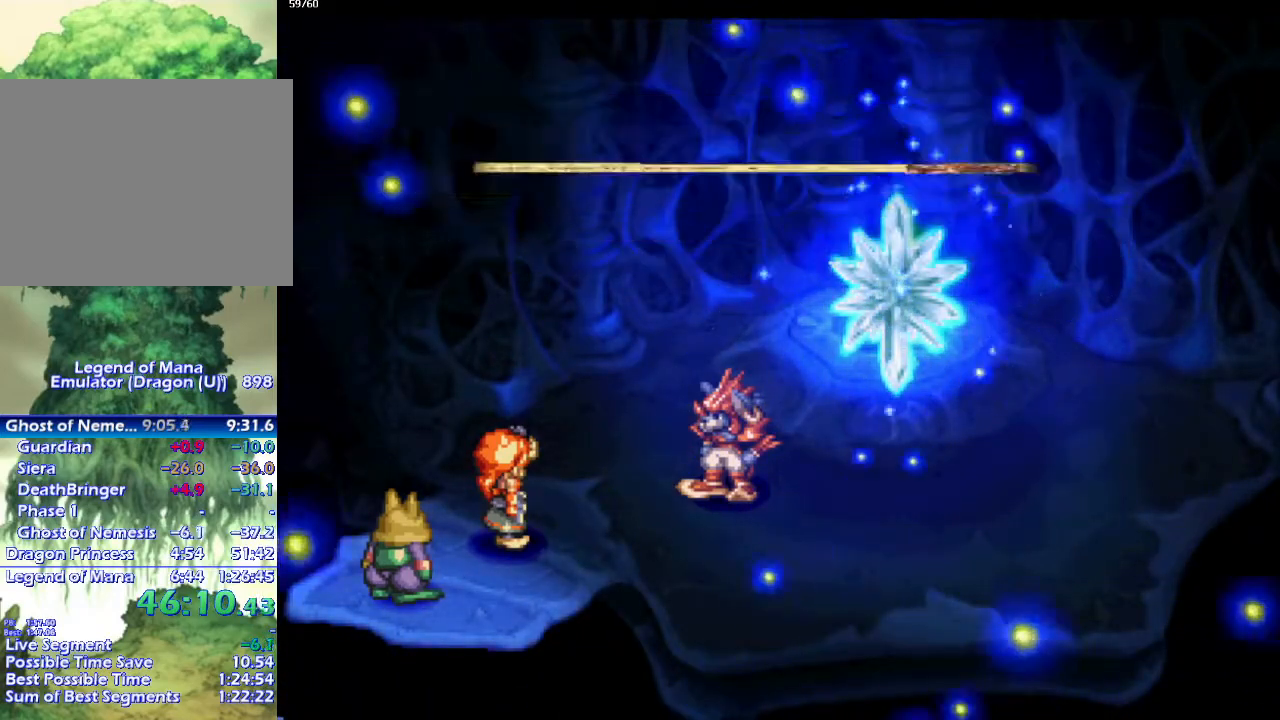
{"buttons": ["CROSS"], "left_stick": "center", "right_stick": "center", "events": [[33, "CROSS", "up"], [150, "CROSS", "down"], [233, "CROSS", "up"], [333, "CROSS", "down"], [400, "CROSS", "up"], [500, "CROSS", "down"]]}